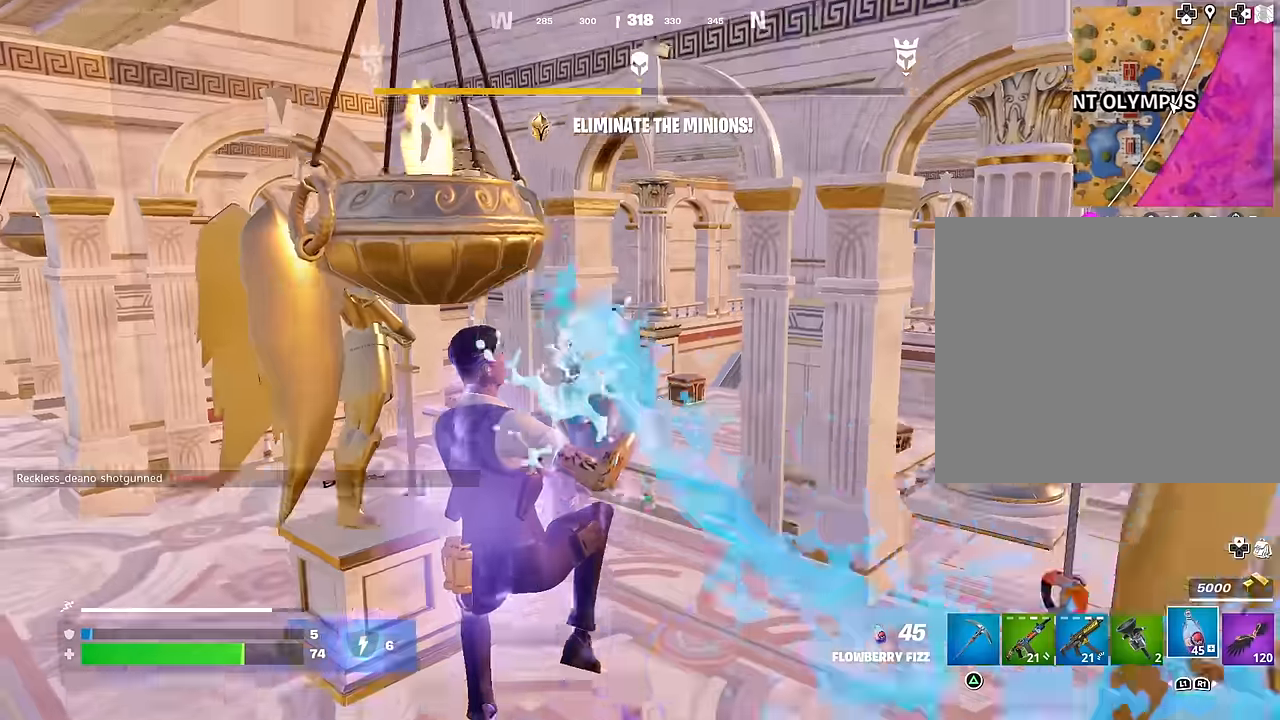
Gameplay with a controller (PlayStation layout); each line is a JSON object with the inputs held at the frame after it. "events" lists button and stick changes between this image and that frame as [ms after this image, input, new state], when the widget could be followed in between.
{"buttons": ["R2"], "left_stick": "up-left", "right_stick": "center", "events": [[350, "right_stick", "left"], [450, "right_stick", "center"]]}
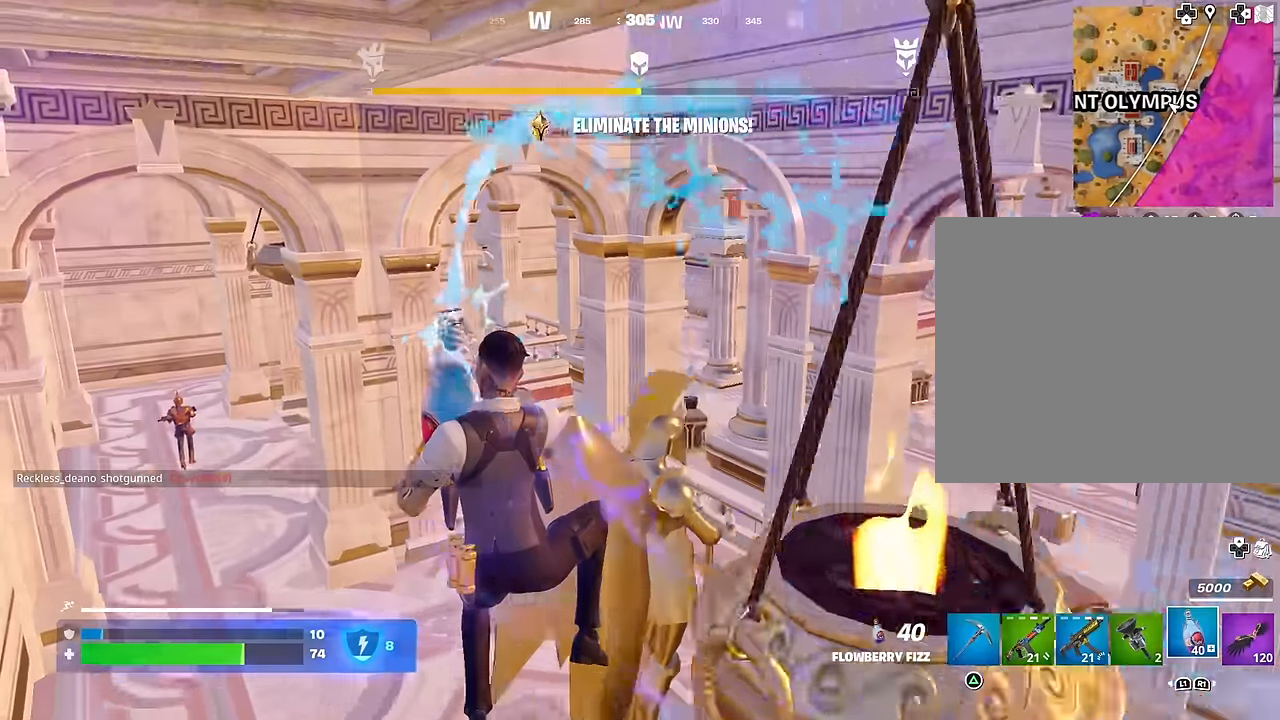
{"buttons": ["R2", "R3"], "left_stick": "up-left", "right_stick": "center", "events": [[450, "R3", "down"]]}
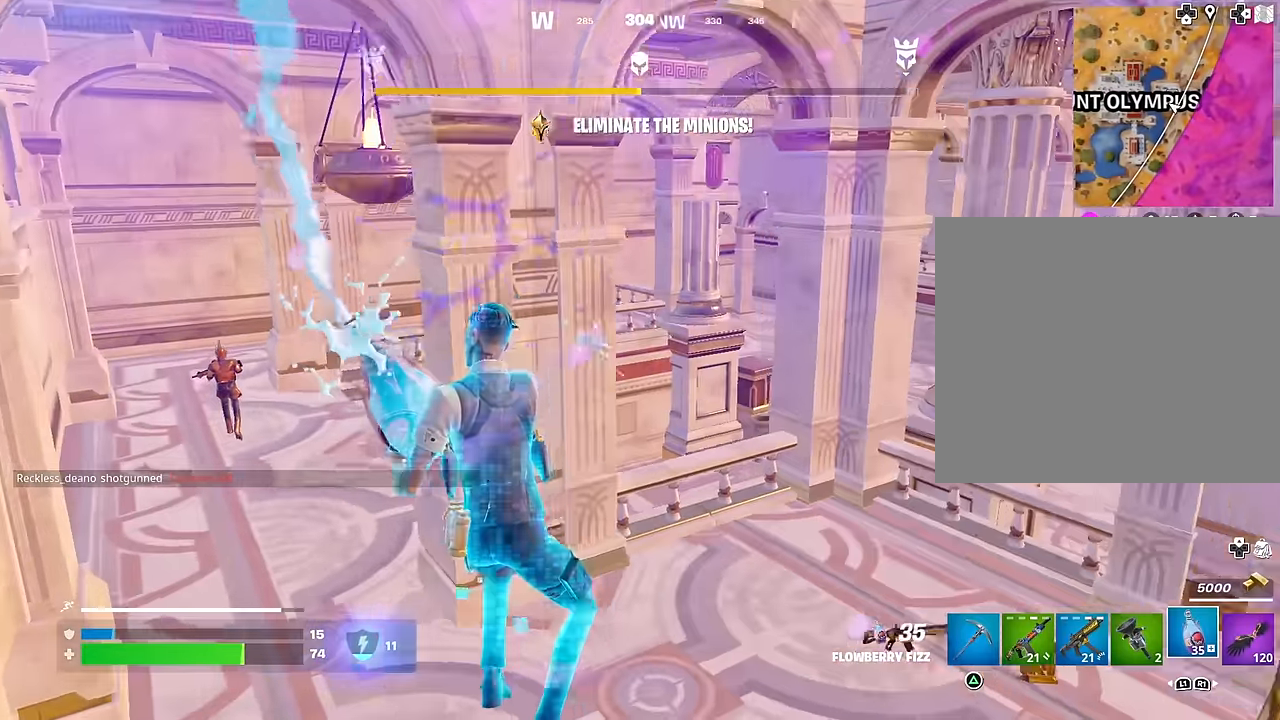
{"buttons": ["R2"], "left_stick": "up", "right_stick": "center", "events": [[50, "R3", "up"], [117, "left_stick", "up"]]}
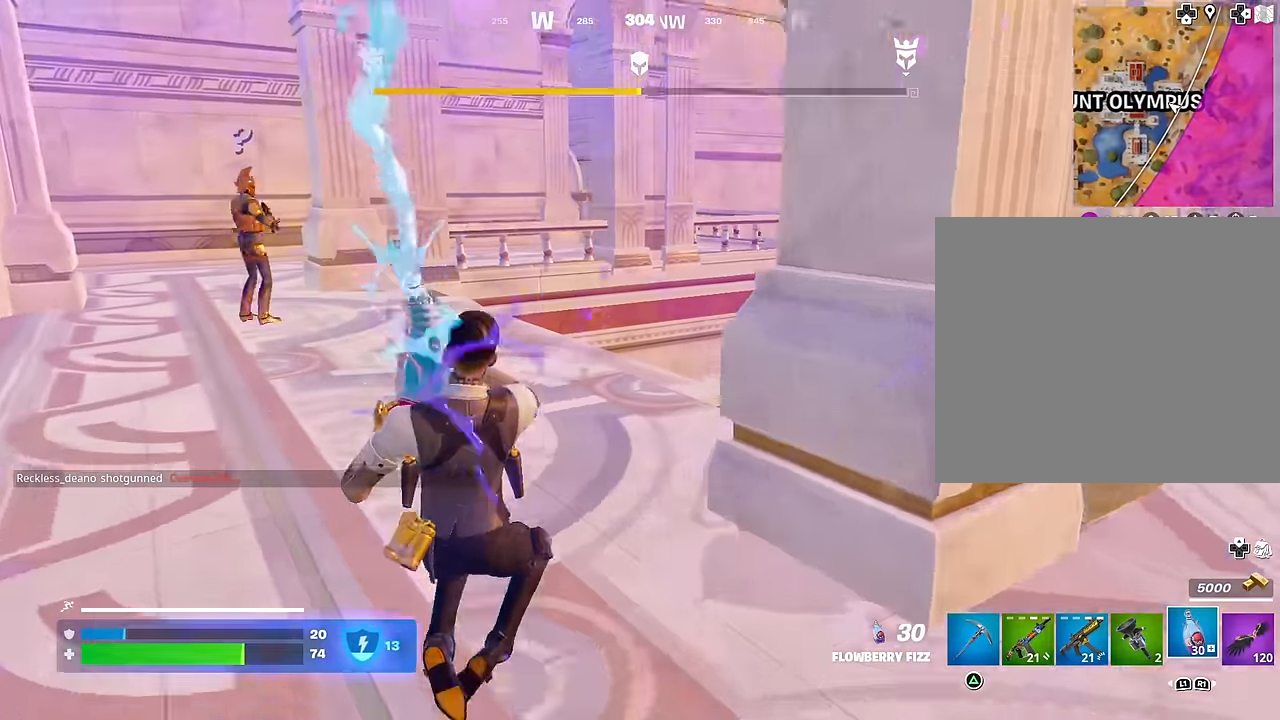
{"buttons": ["R2"], "left_stick": "up", "right_stick": "center", "events": [[150, "R3", "down"], [217, "right_stick", "right"], [233, "R3", "up"], [317, "right_stick", "center"]]}
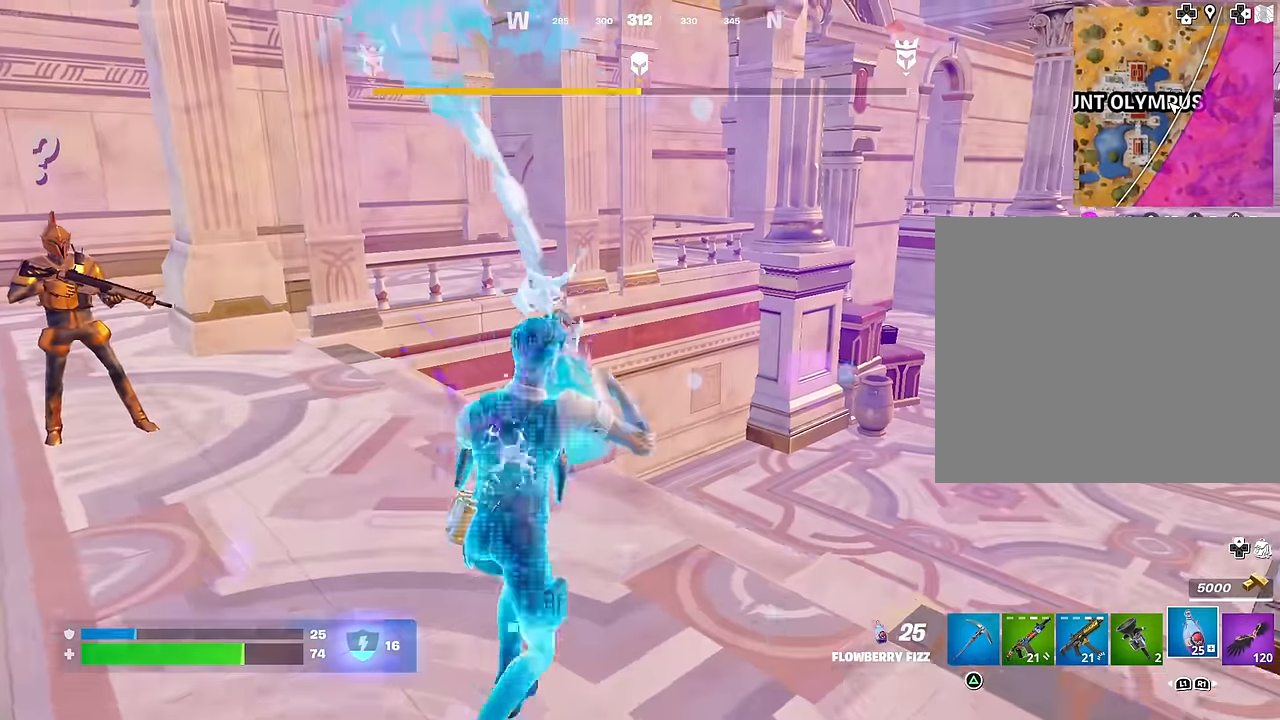
{"buttons": ["R2"], "left_stick": "up", "right_stick": "center", "events": [[383, "R3", "down"], [483, "R3", "up"]]}
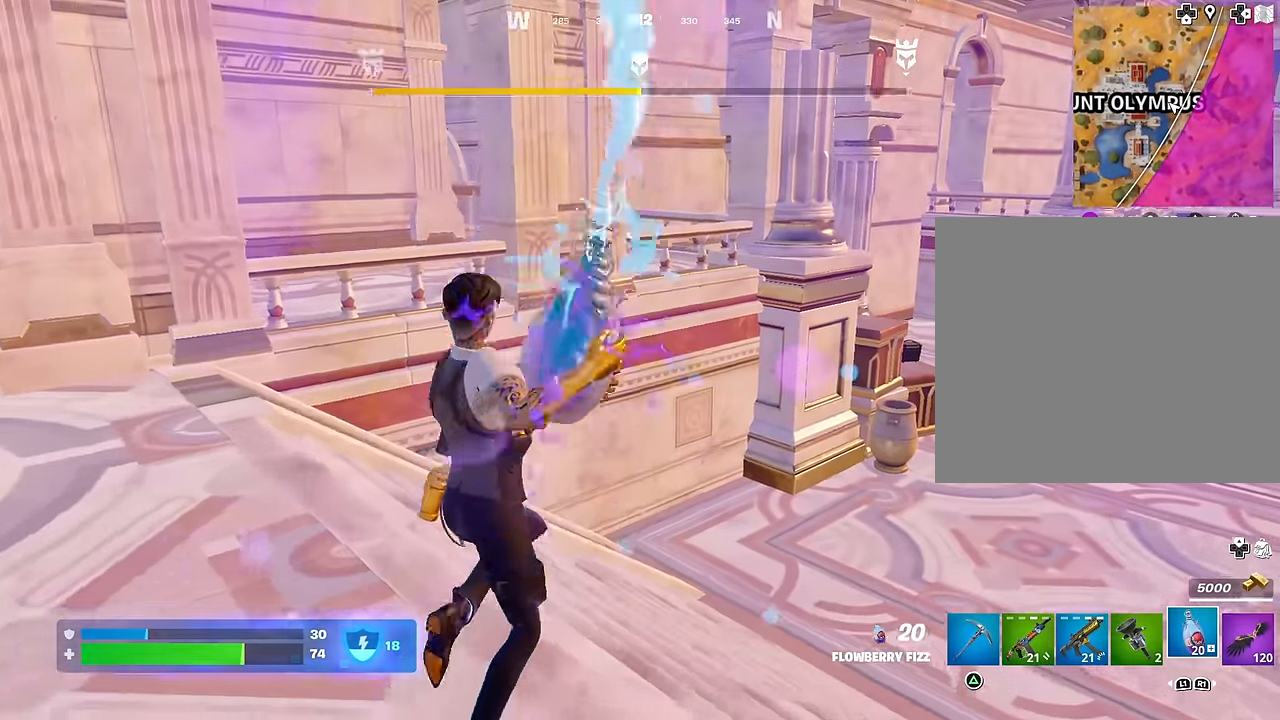
{"buttons": ["R2"], "left_stick": "up", "right_stick": "center", "events": [[200, "CROSS", "down"], [283, "CROSS", "up"], [333, "CROSS", "down"], [417, "CROSS", "up"]]}
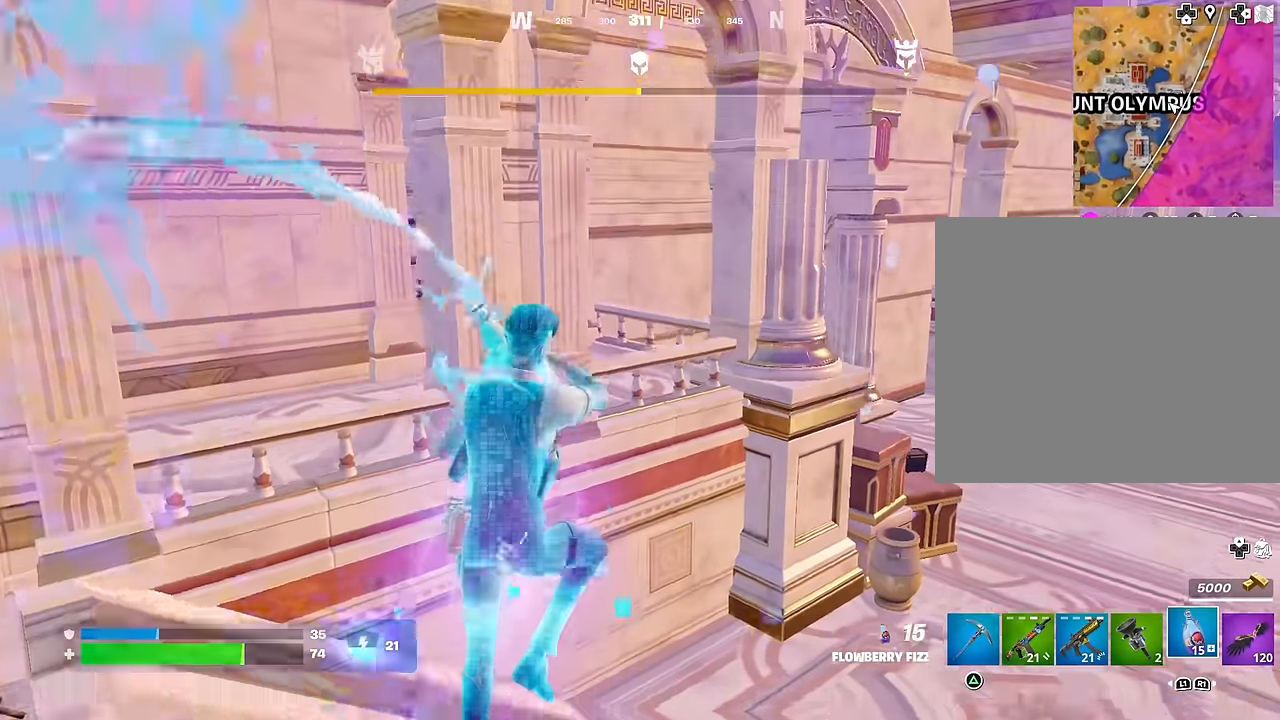
{"buttons": ["R2"], "left_stick": "up-right", "right_stick": "right", "events": [[50, "right_stick", "down"], [167, "left_stick", "up-right"], [167, "right_stick", "center"], [433, "right_stick", "right"]]}
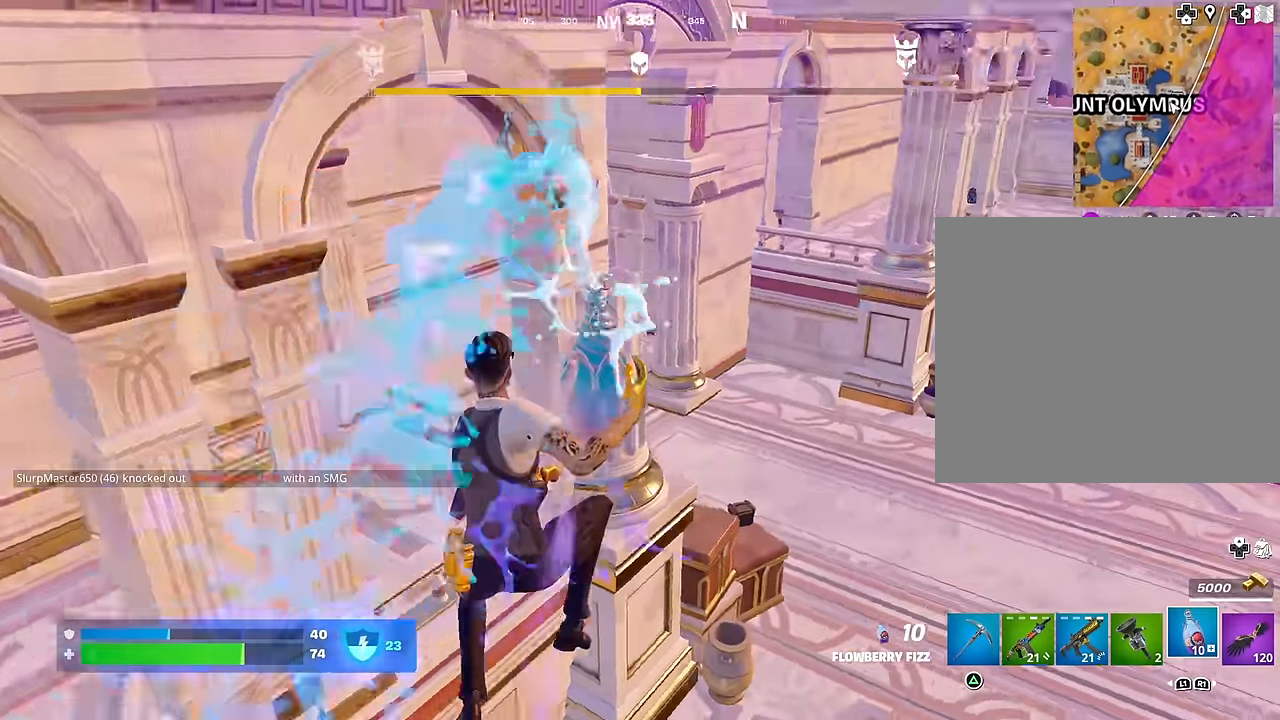
{"buttons": ["R2"], "left_stick": "up-left", "right_stick": "center", "events": [[50, "right_stick", "center"], [217, "left_stick", "up"], [433, "left_stick", "up-left"]]}
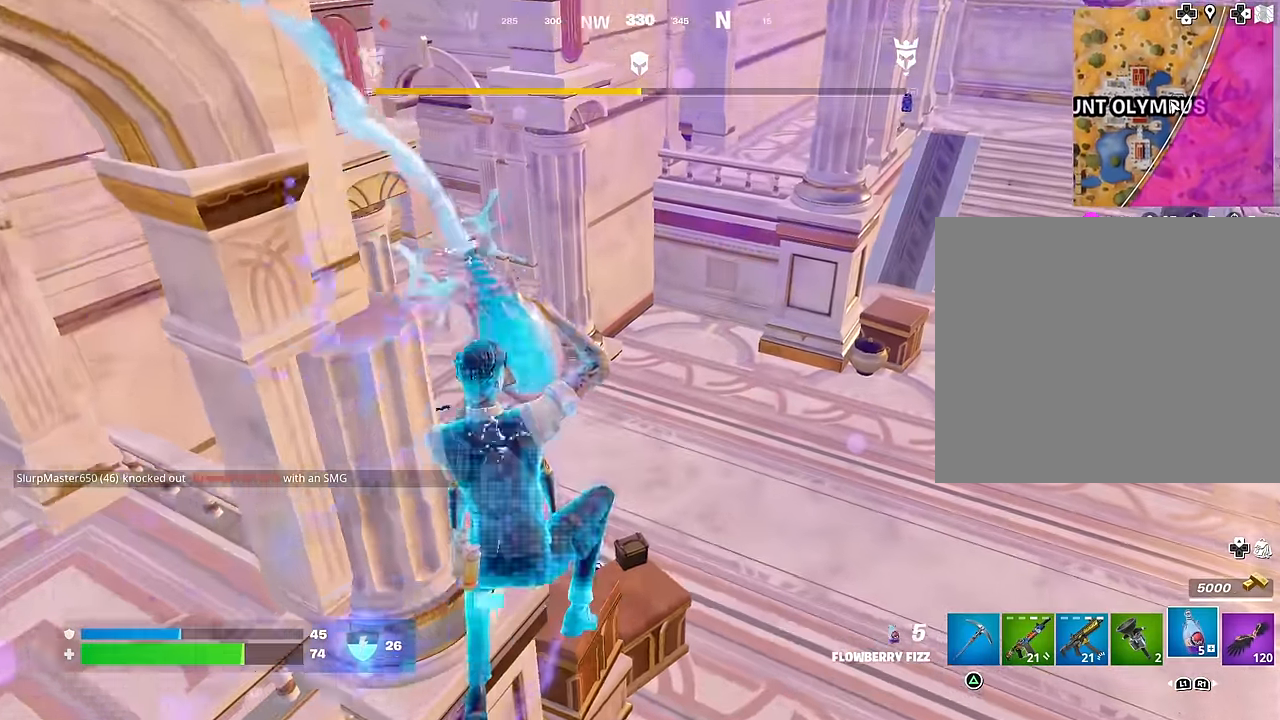
{"buttons": ["R2"], "left_stick": "up-left", "right_stick": "up-left", "events": [[133, "right_stick", "left"], [267, "right_stick", "center"], [483, "right_stick", "up-left"]]}
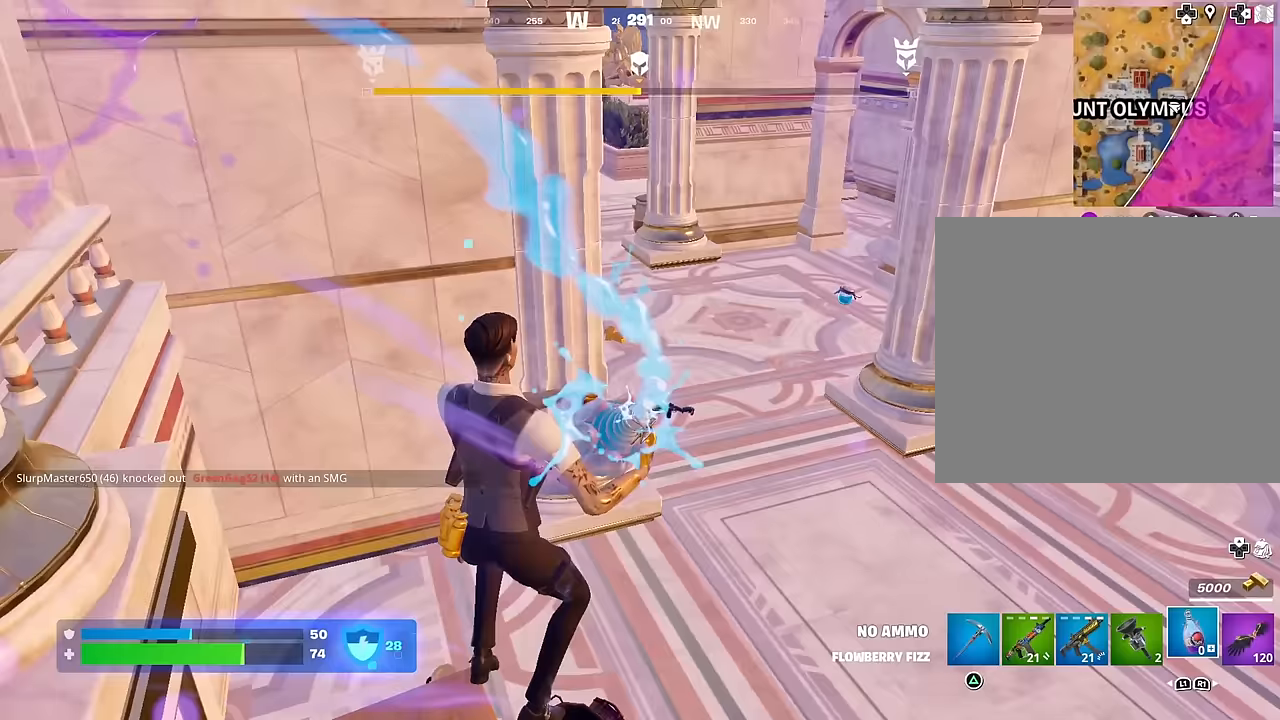
{"buttons": ["R2"], "left_stick": "up", "right_stick": "center", "events": [[117, "right_stick", "center"], [350, "left_stick", "up"]]}
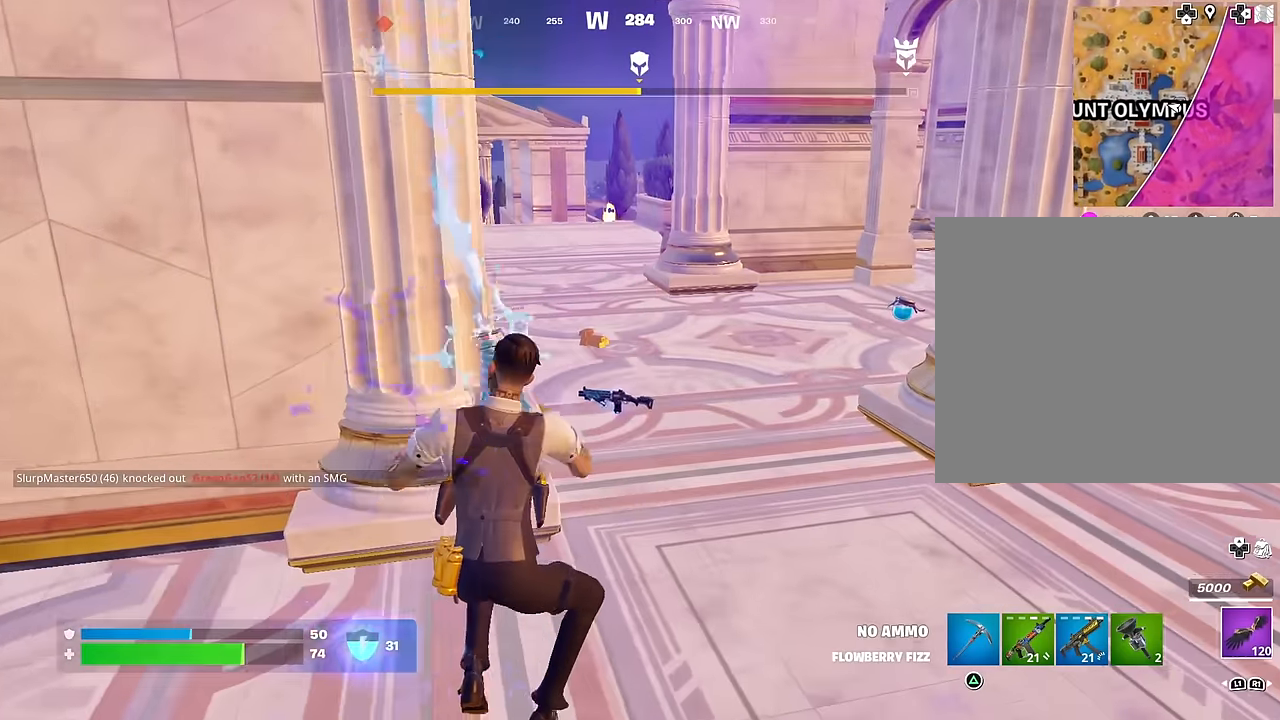
{"buttons": [], "left_stick": "up", "right_stick": "center", "events": [[200, "left_stick", "up-right"], [333, "R2", "up"], [350, "L3", "down"], [367, "left_stick", "up"], [450, "L3", "up"]]}
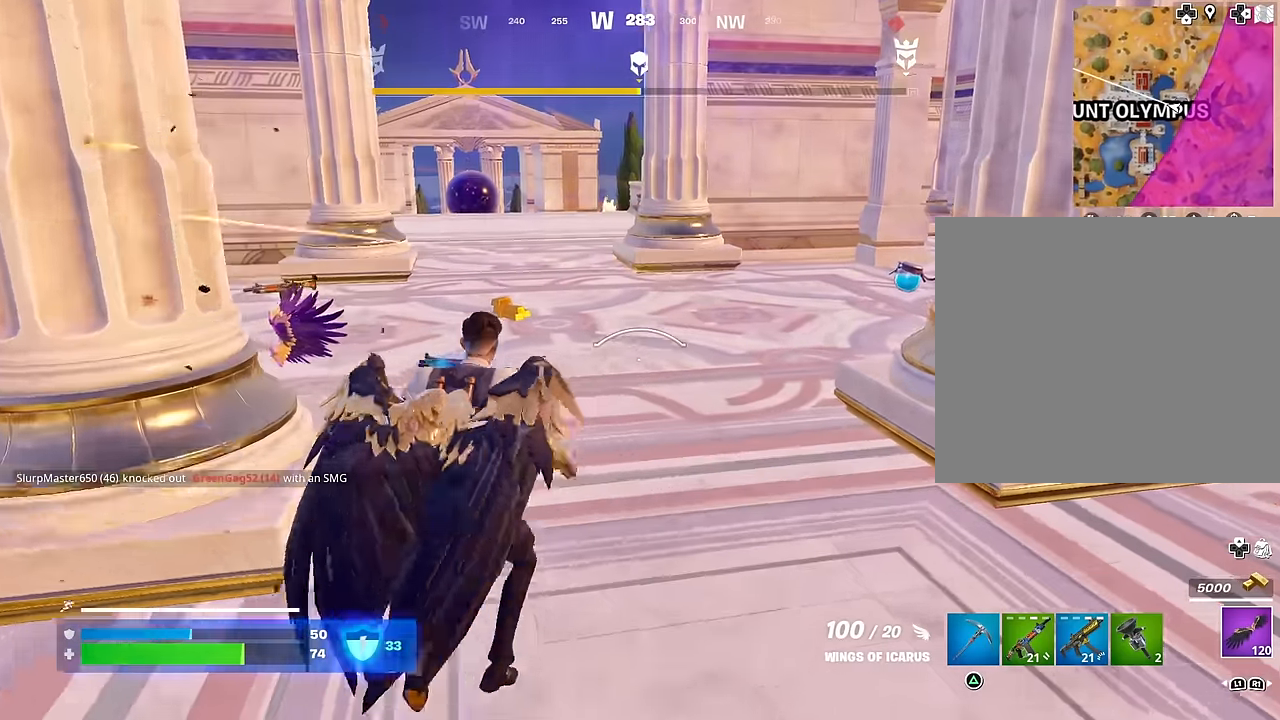
{"buttons": [], "left_stick": "up", "right_stick": "center", "events": [[67, "right_stick", "right"], [217, "right_stick", "center"]]}
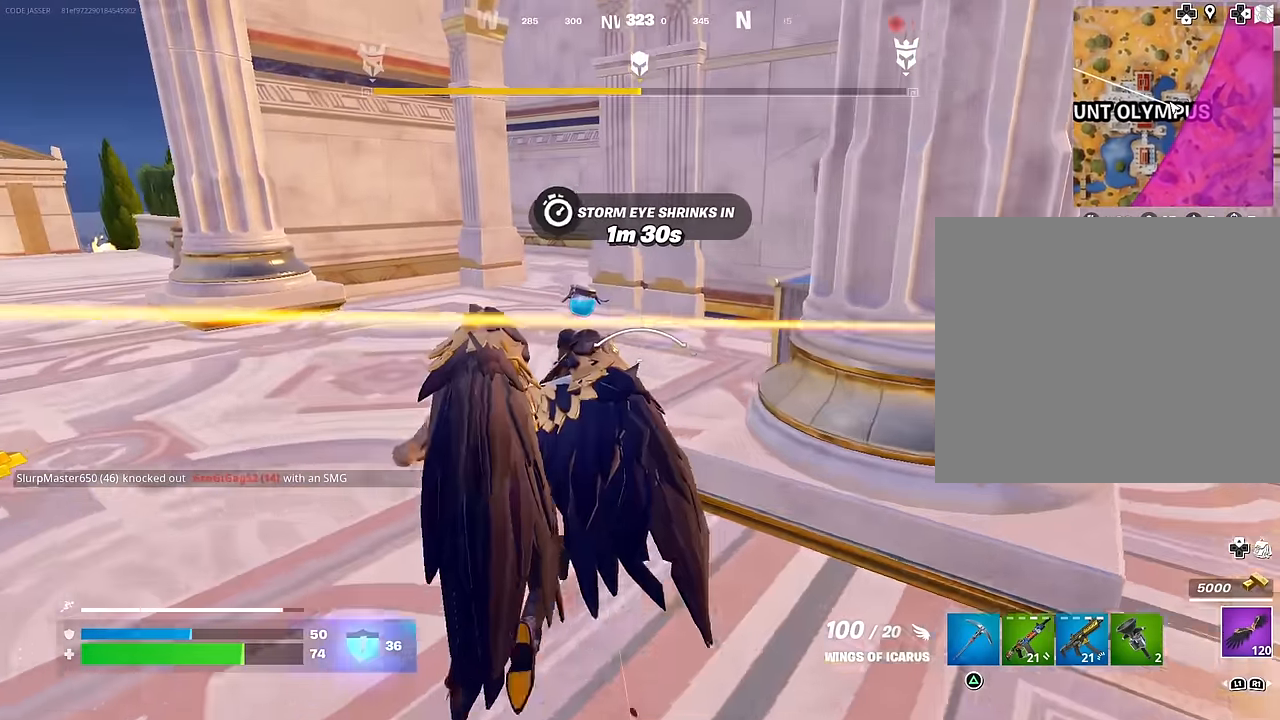
{"buttons": [], "left_stick": "up-left", "right_stick": "left", "events": [[383, "SQUARE", "down"], [450, "left_stick", "up-left"], [467, "SQUARE", "up"], [500, "right_stick", "left"]]}
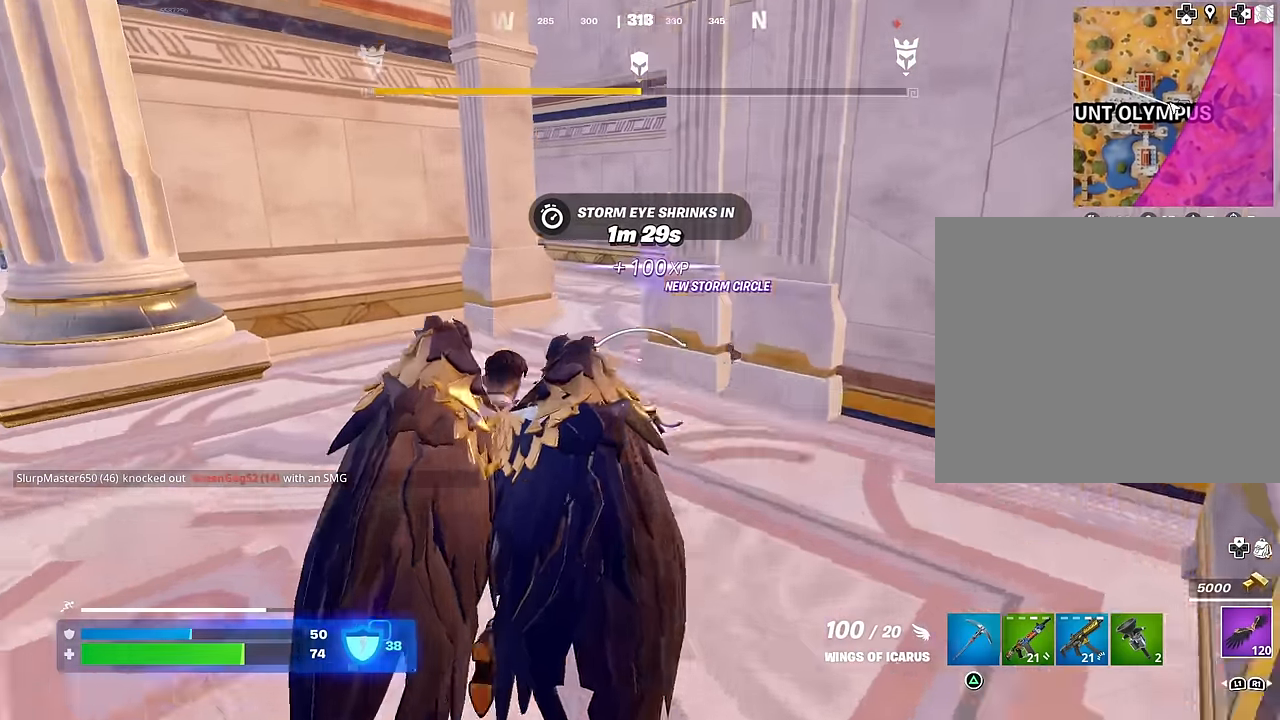
{"buttons": [], "left_stick": "up", "right_stick": "right", "events": [[183, "right_stick", "center"], [283, "left_stick", "up"], [483, "right_stick", "right"]]}
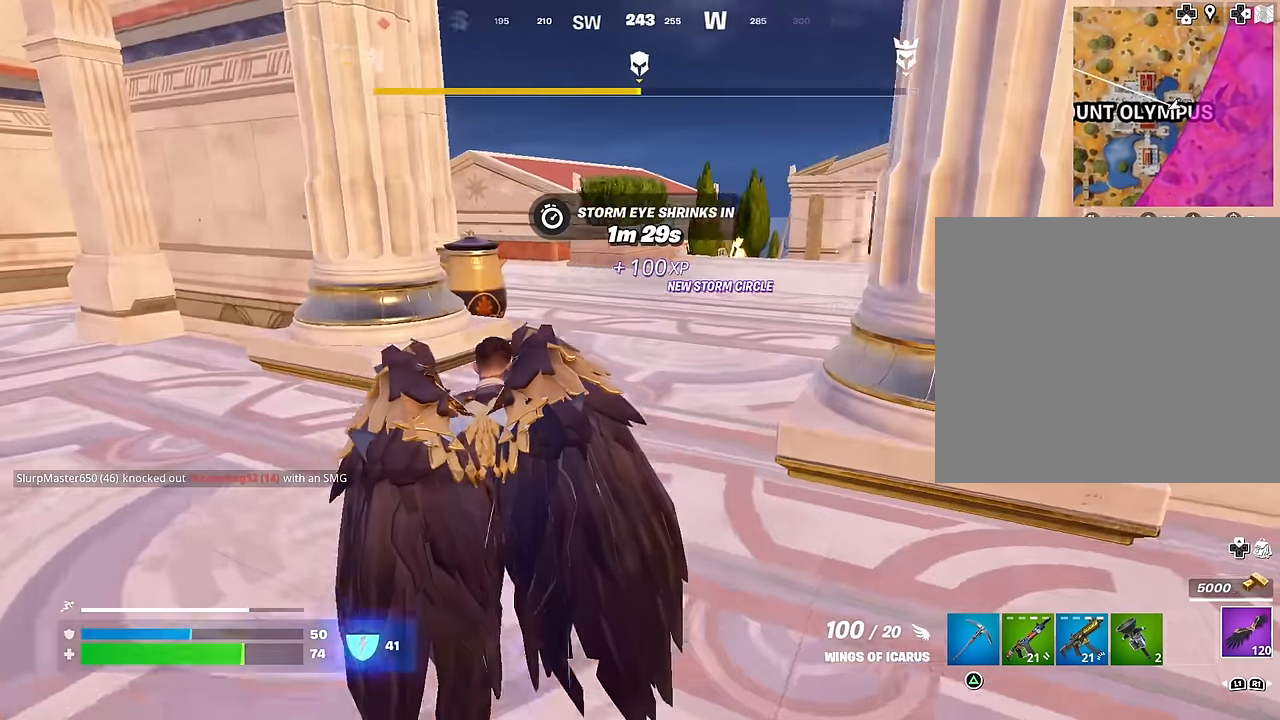
{"buttons": [], "left_stick": "up", "right_stick": "center", "events": [[333, "right_stick", "center"]]}
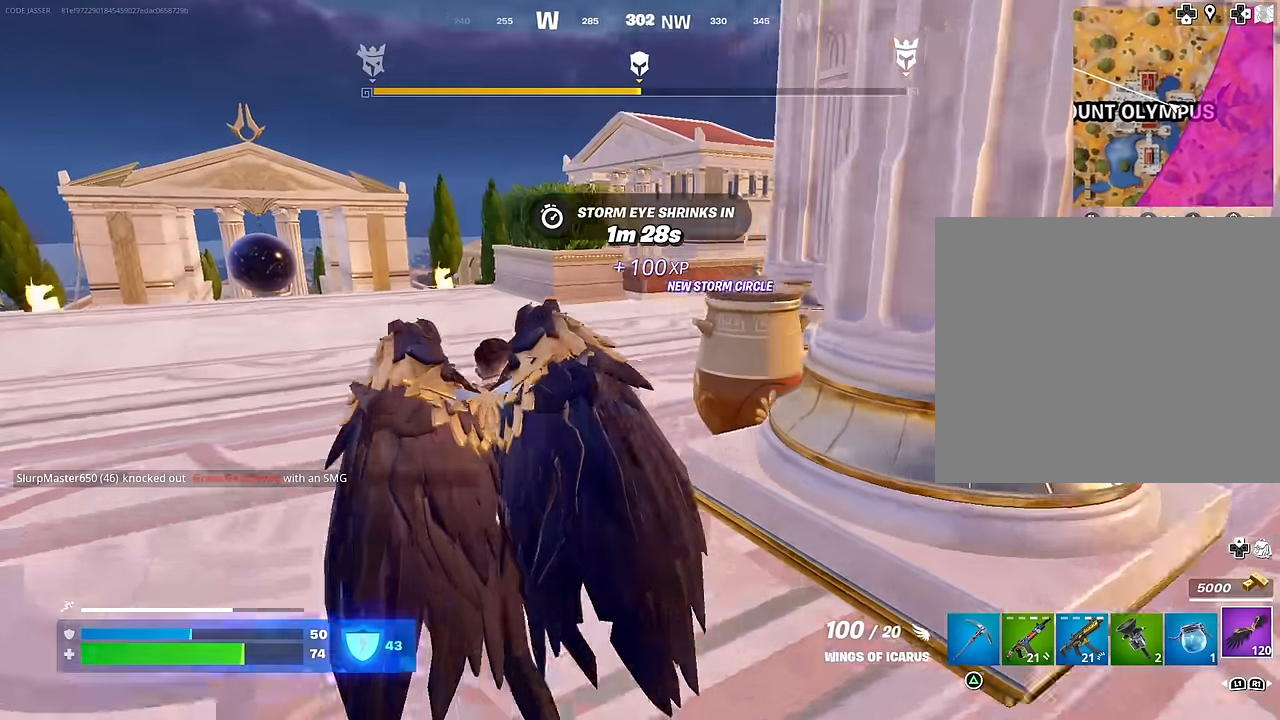
{"buttons": [], "left_stick": "up", "right_stick": "center", "events": [[150, "right_stick", "right"], [217, "right_stick", "center"]]}
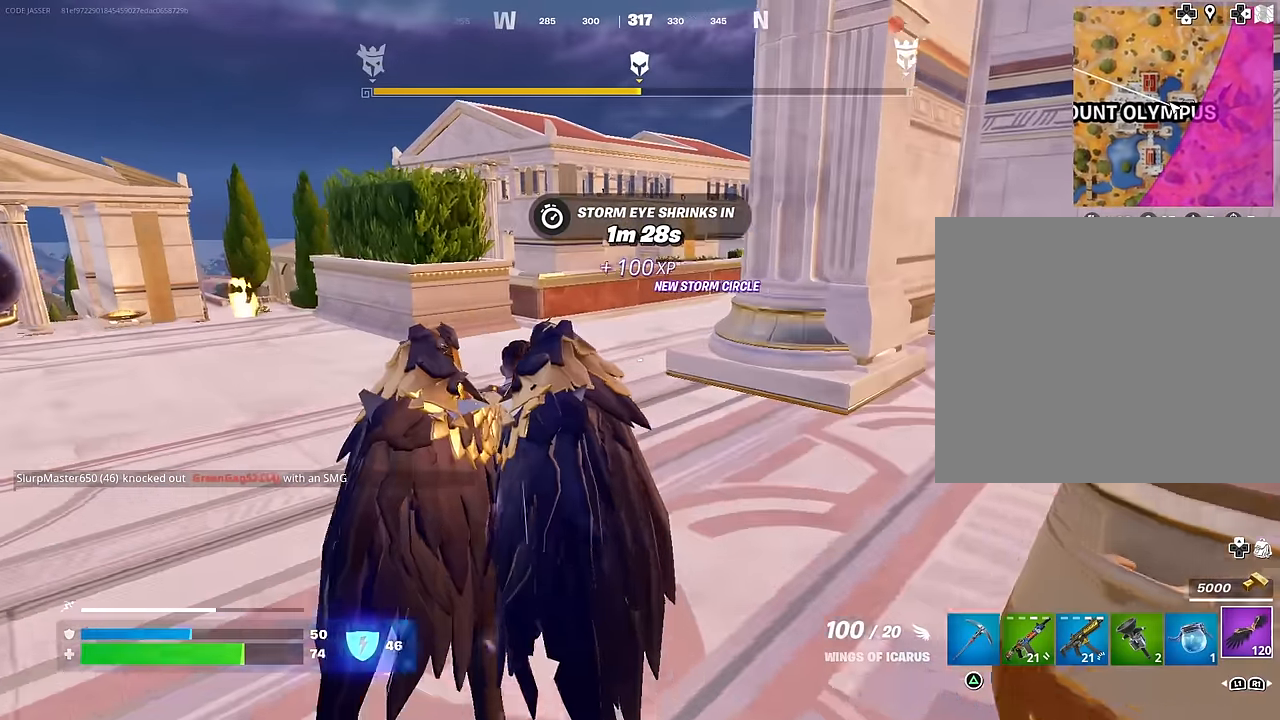
{"buttons": [], "left_stick": "up", "right_stick": "center", "events": [[217, "L1", "down"], [217, "right_stick", "right"], [300, "L1", "up"], [333, "right_stick", "center"]]}
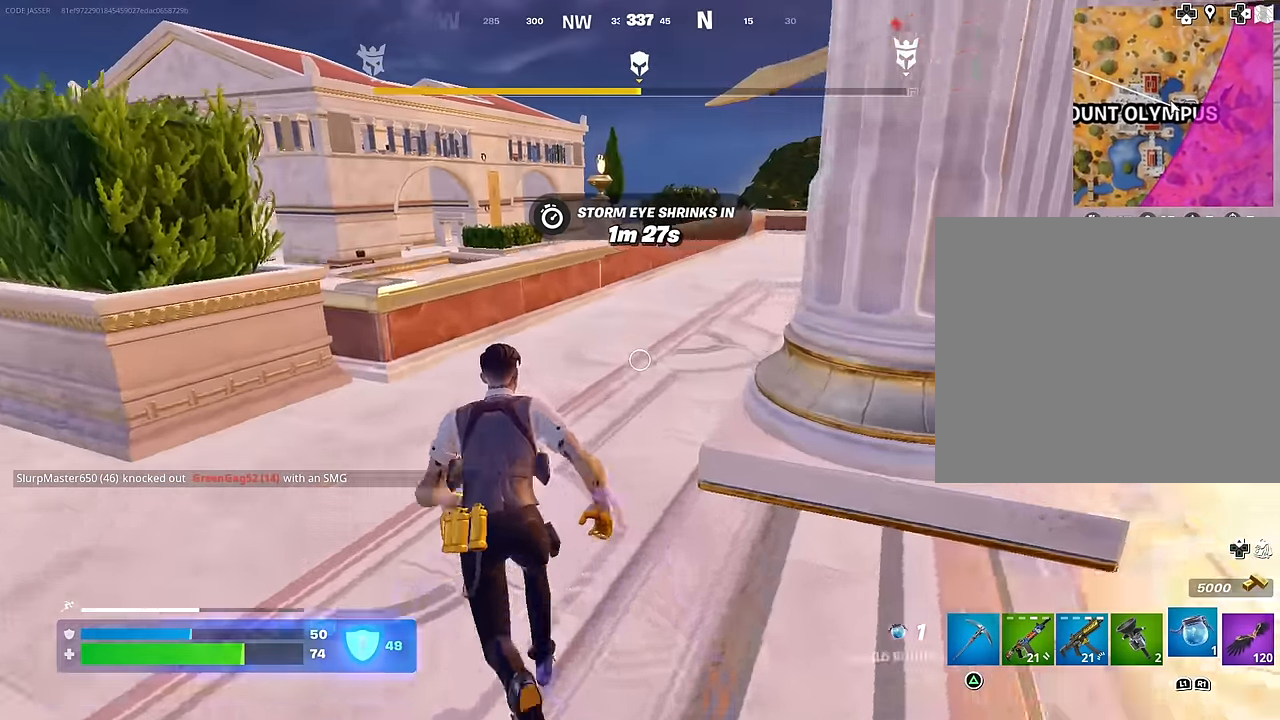
{"buttons": ["R2"], "left_stick": "right", "right_stick": "center", "events": [[33, "CROSS", "down"], [83, "left_stick", "center"], [117, "CROSS", "up"], [217, "left_stick", "right"], [383, "R2", "down"]]}
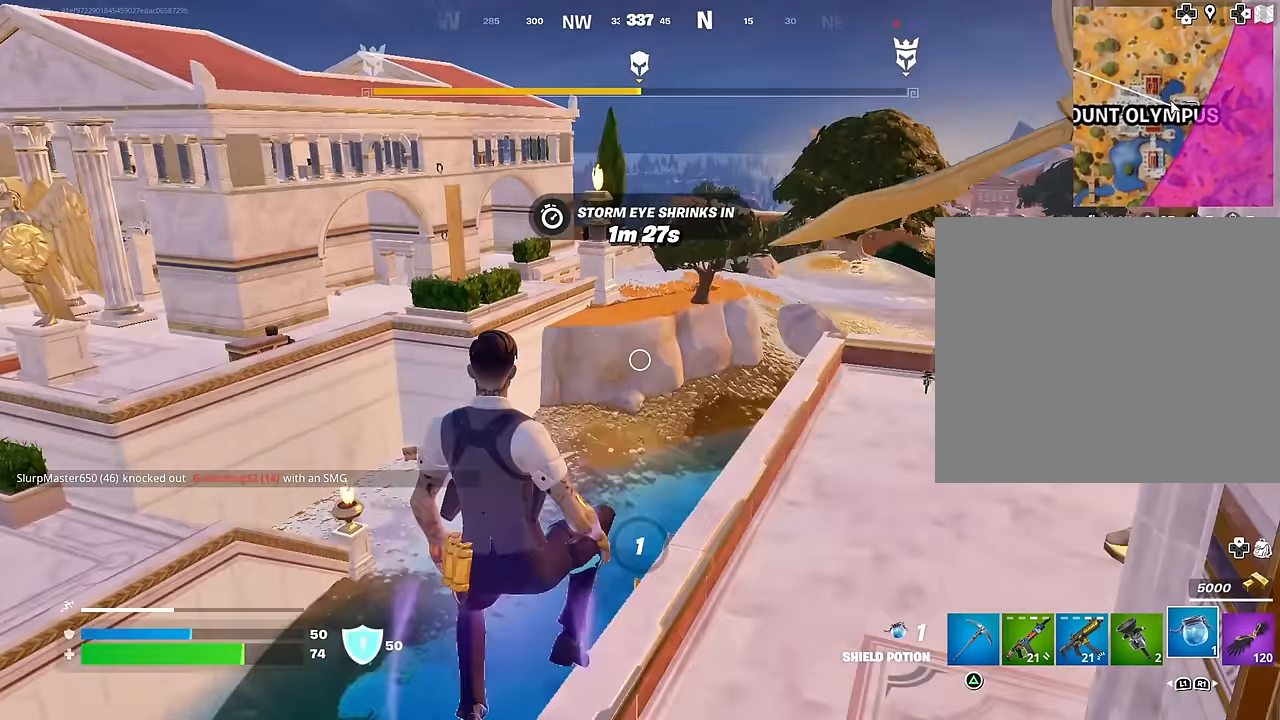
{"buttons": [], "left_stick": "down-right", "right_stick": "center", "events": [[17, "R2", "up"], [333, "left_stick", "down-right"]]}
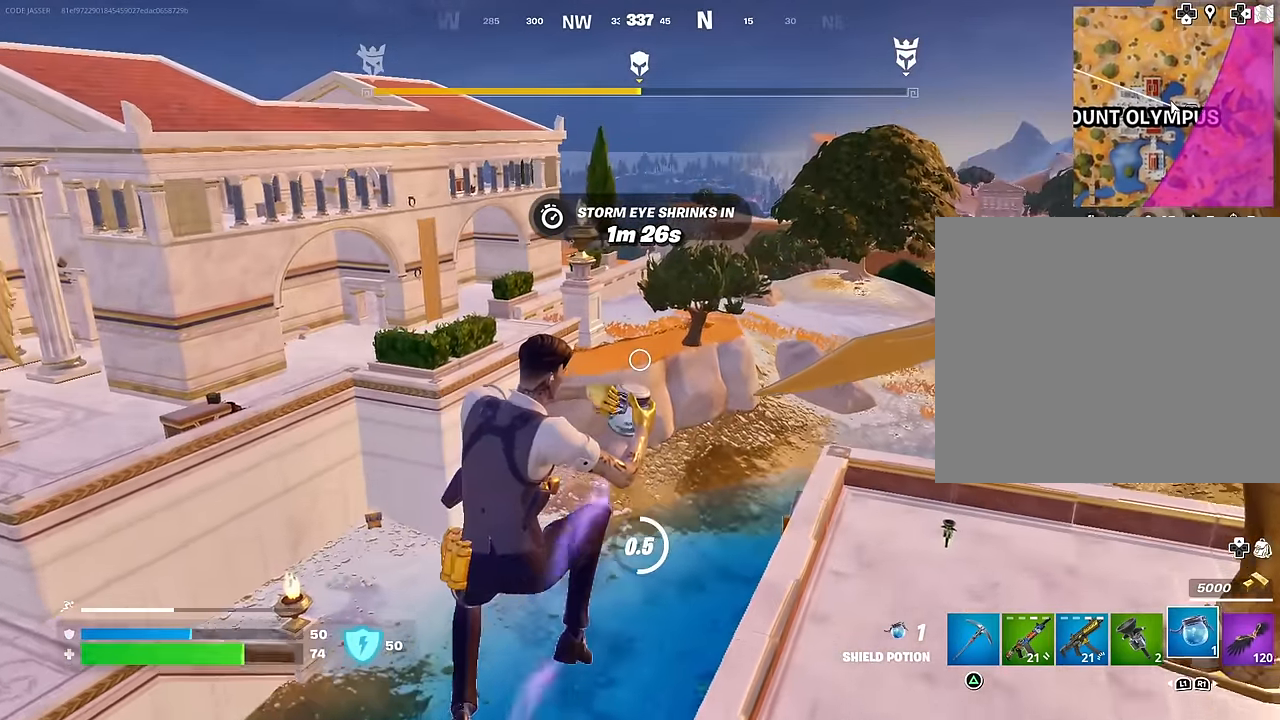
{"buttons": [], "left_stick": "up", "right_stick": "center", "events": [[250, "left_stick", "up-right"], [483, "left_stick", "up"]]}
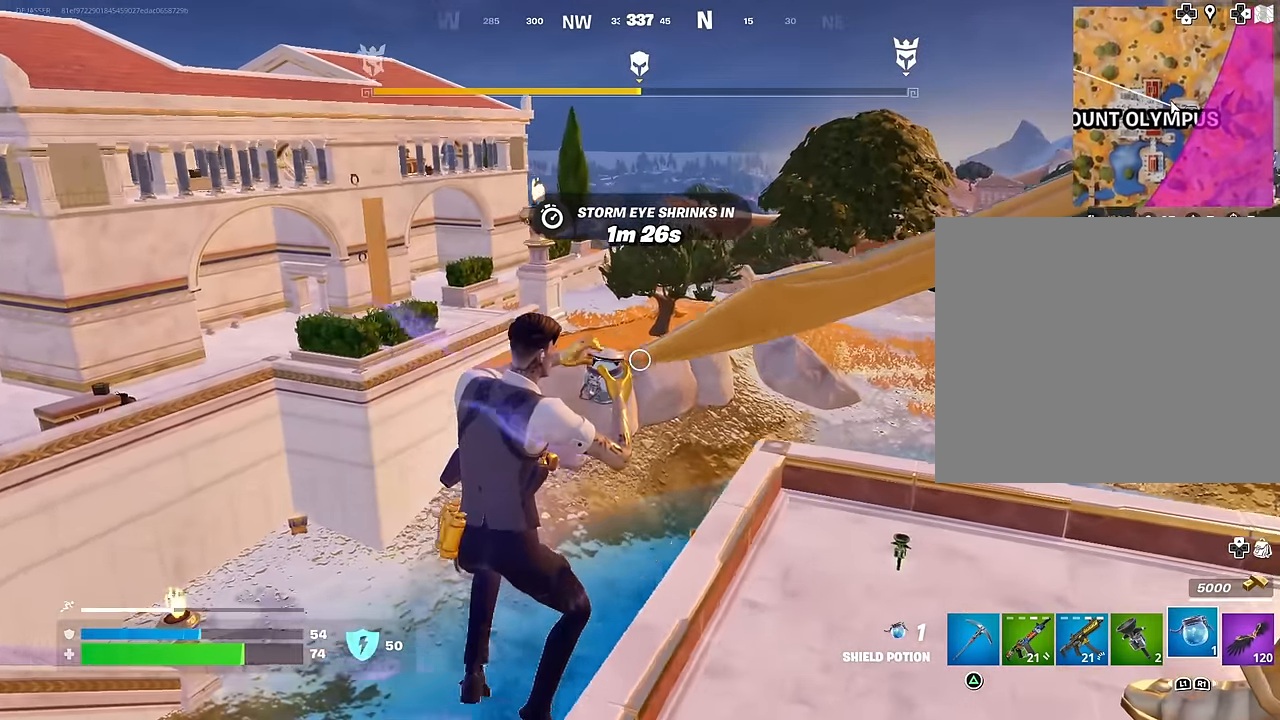
{"buttons": [], "left_stick": "up", "right_stick": "center", "events": [[167, "R3", "down"], [233, "R3", "up"], [333, "right_stick", "left"], [450, "right_stick", "center"]]}
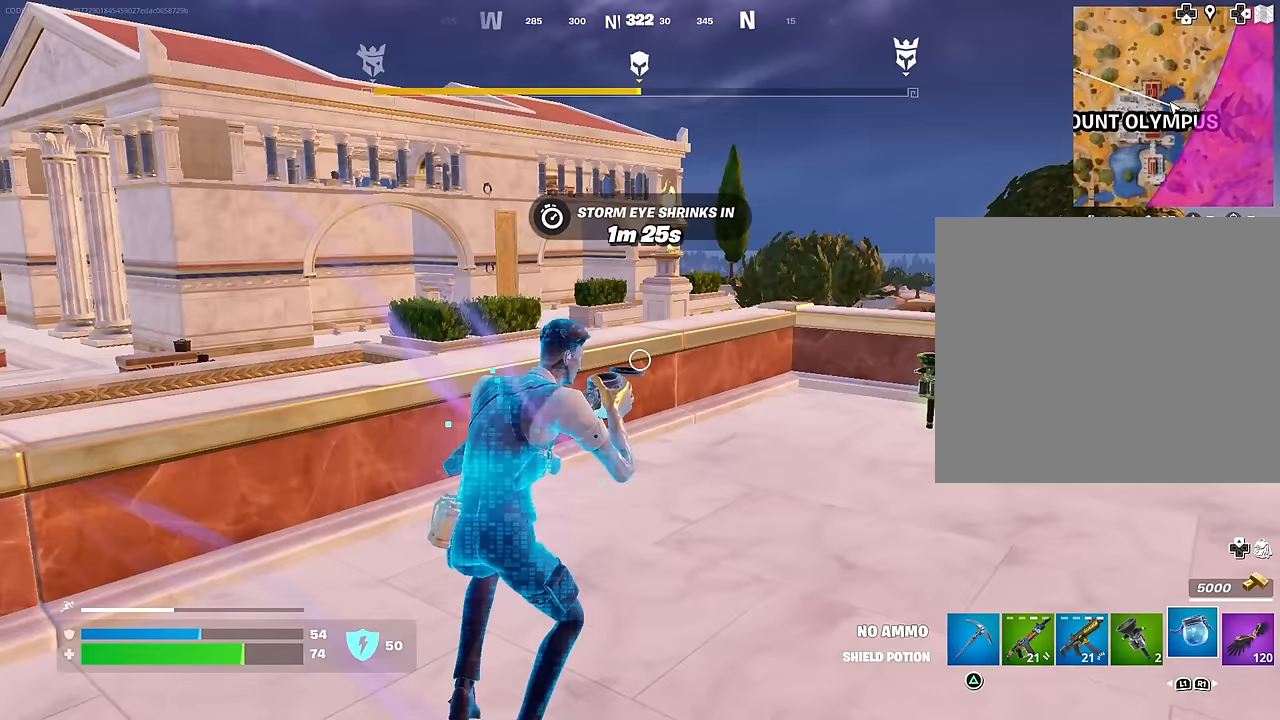
{"buttons": [], "left_stick": "up", "right_stick": "center", "events": [[100, "R3", "down"], [200, "R3", "up"]]}
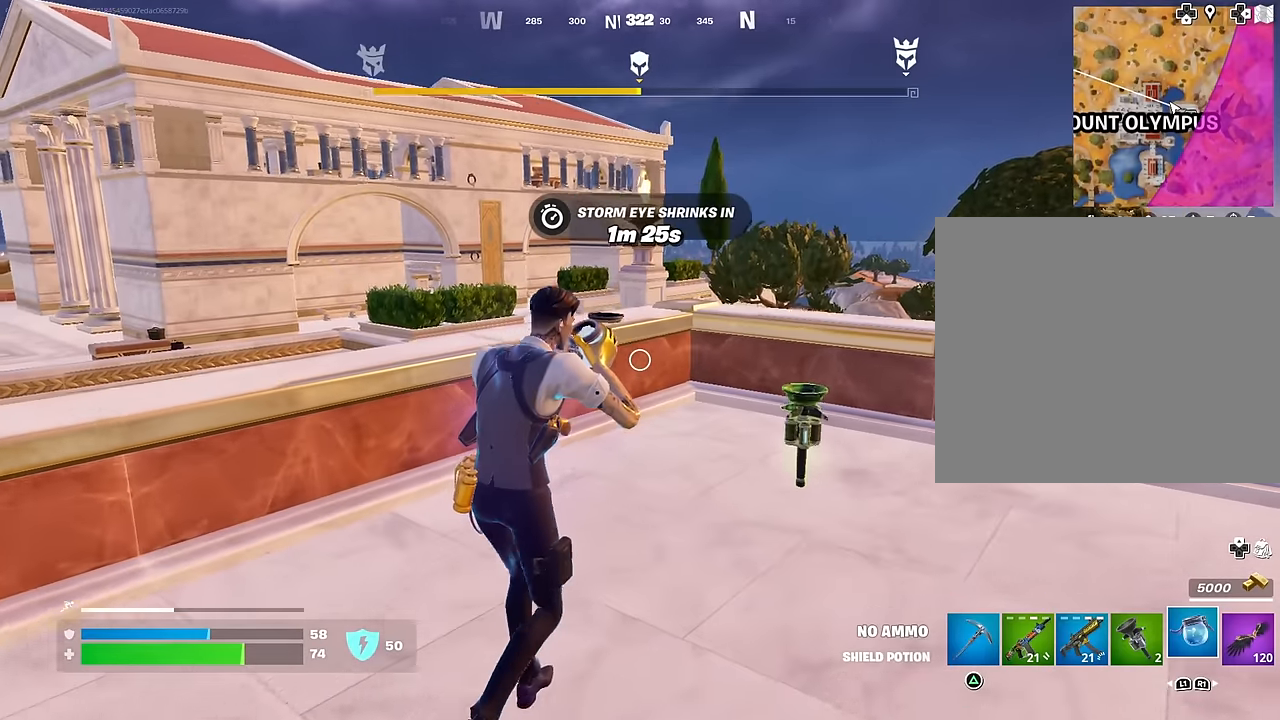
{"buttons": [], "left_stick": "up-right", "right_stick": "center", "events": [[117, "left_stick", "up-right"]]}
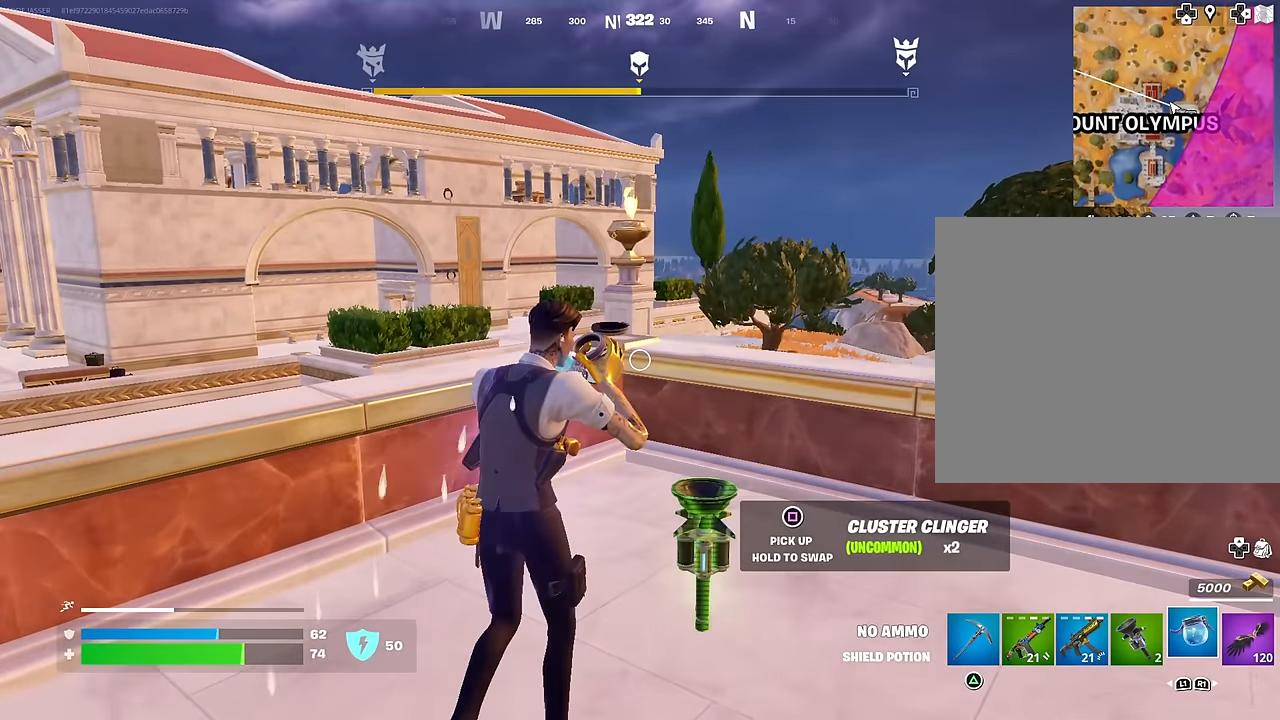
{"buttons": [], "left_stick": "down-right", "right_stick": "center", "events": [[233, "right_stick", "left"], [450, "left_stick", "down-right"], [500, "right_stick", "center"]]}
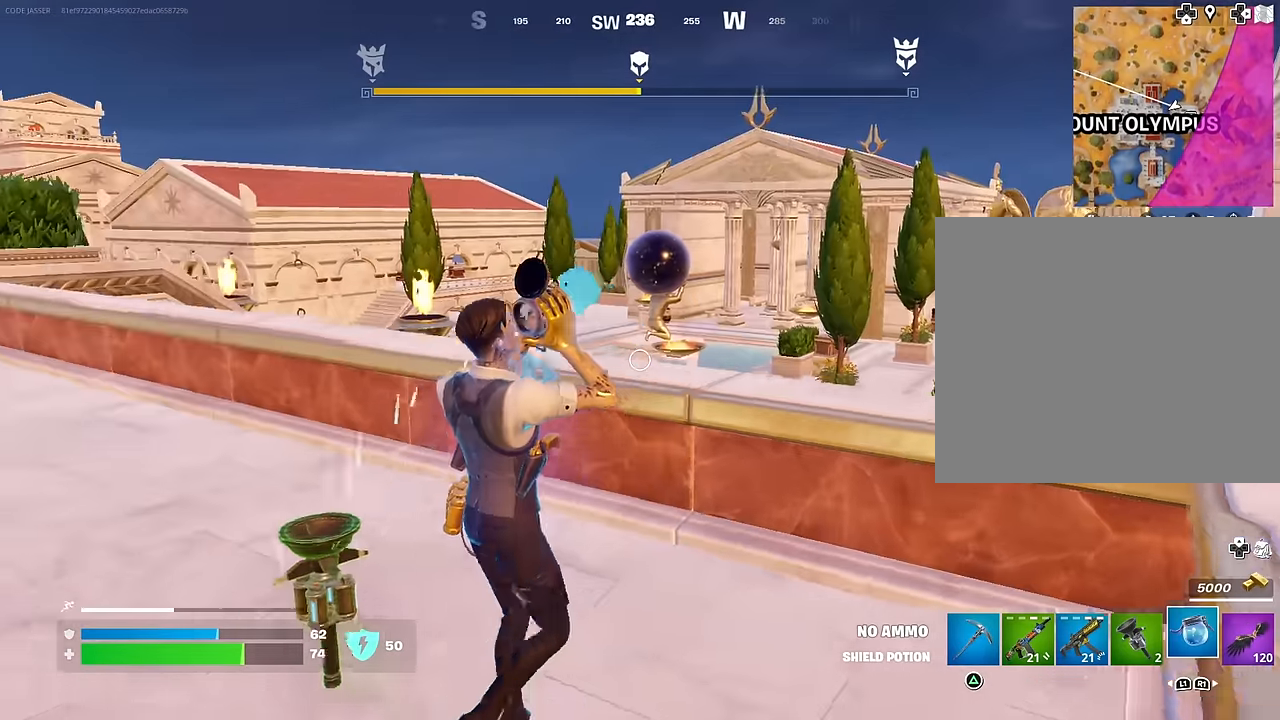
{"buttons": [], "left_stick": "left", "right_stick": "center", "events": [[33, "left_stick", "down-left"], [117, "left_stick", "left"]]}
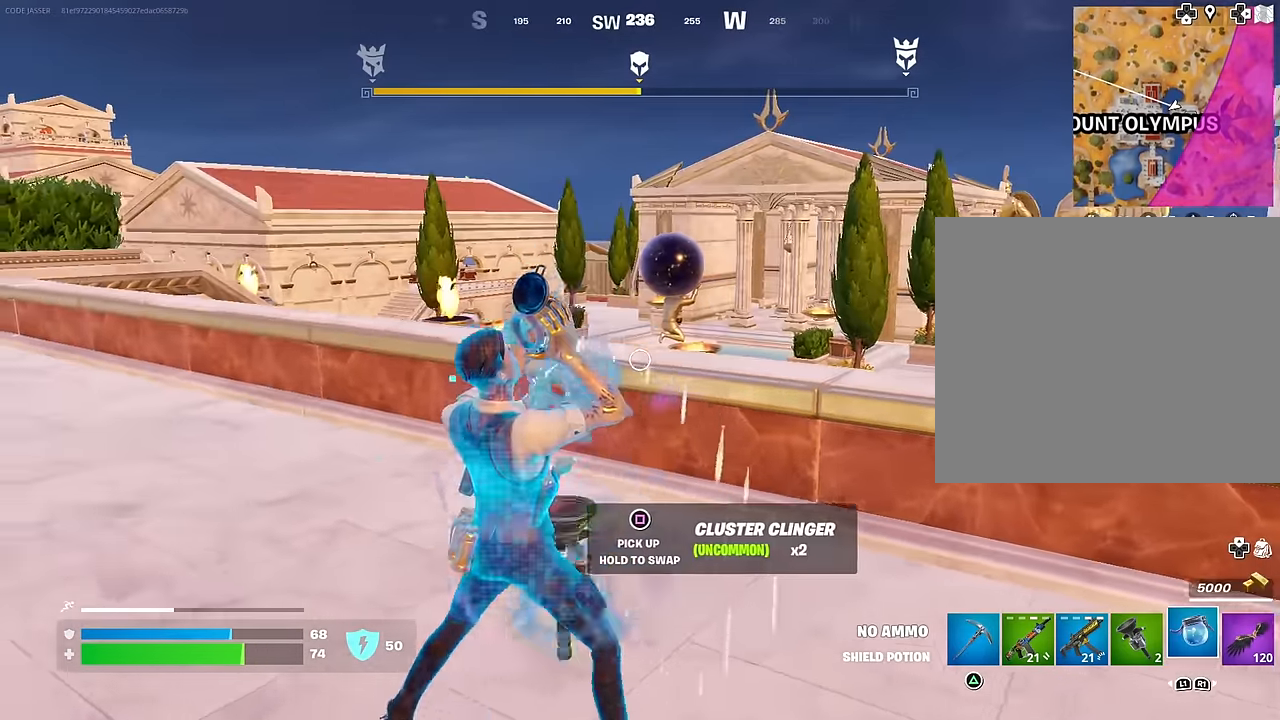
{"buttons": [], "left_stick": "down", "right_stick": "center", "events": [[17, "right_stick", "right"], [183, "left_stick", "down"], [200, "right_stick", "center"]]}
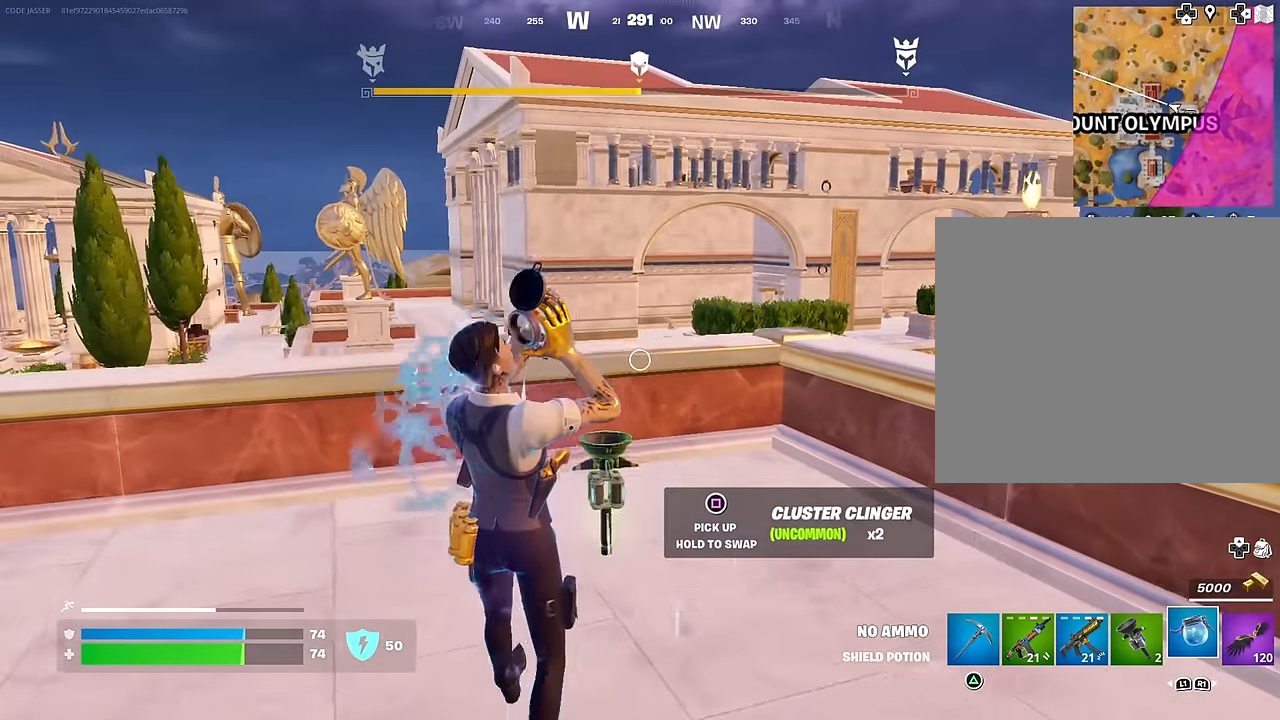
{"buttons": [], "left_stick": "up", "right_stick": "center", "events": [[83, "left_stick", "left"], [133, "left_stick", "up-left"], [250, "SQUARE", "down"], [317, "left_stick", "up"], [367, "SQUARE", "up"]]}
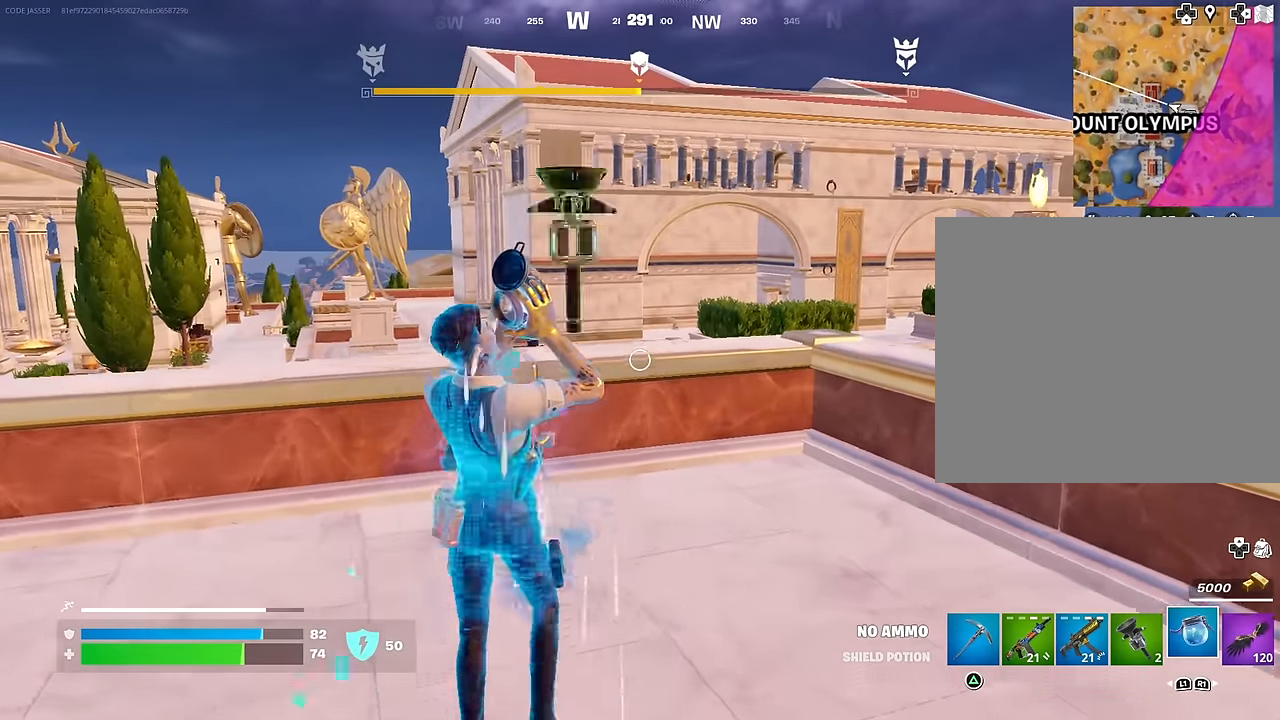
{"buttons": [], "left_stick": "up-right", "right_stick": "center", "events": [[333, "left_stick", "up-right"]]}
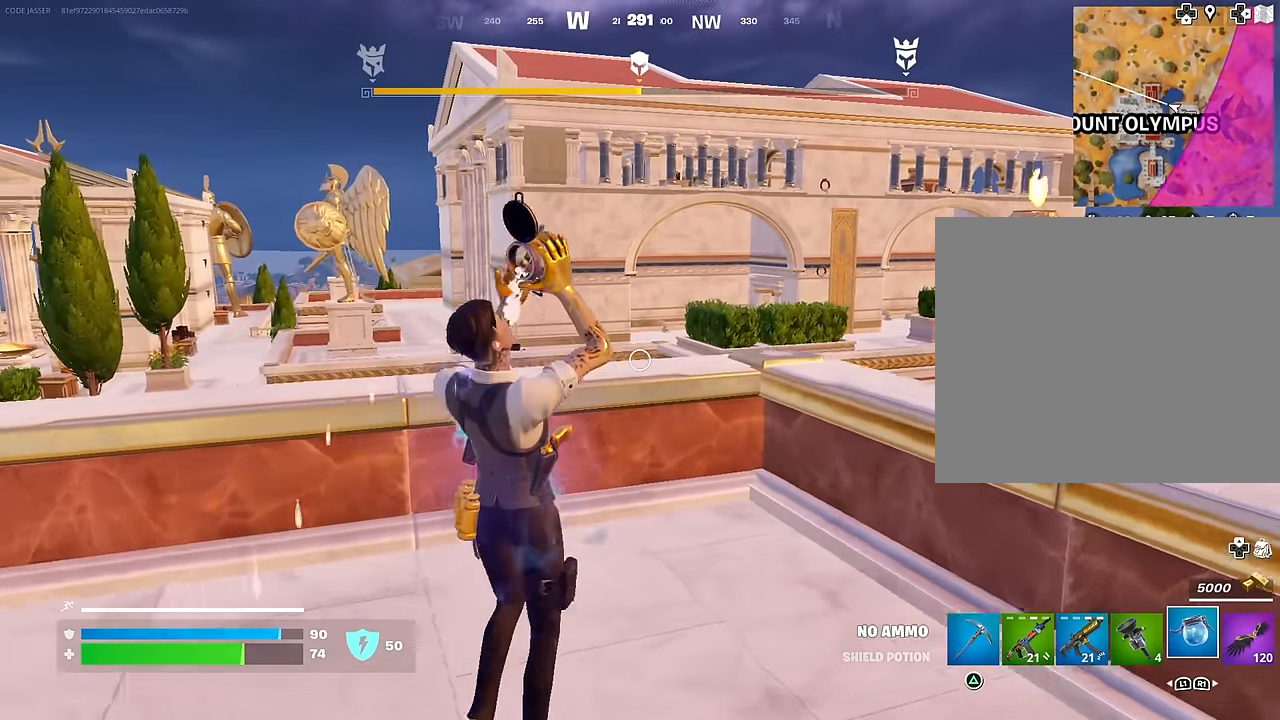
{"buttons": [], "left_stick": "left", "right_stick": "center", "events": [[150, "left_stick", "center"], [200, "left_stick", "left"], [250, "CROSS", "down"], [350, "CROSS", "up"]]}
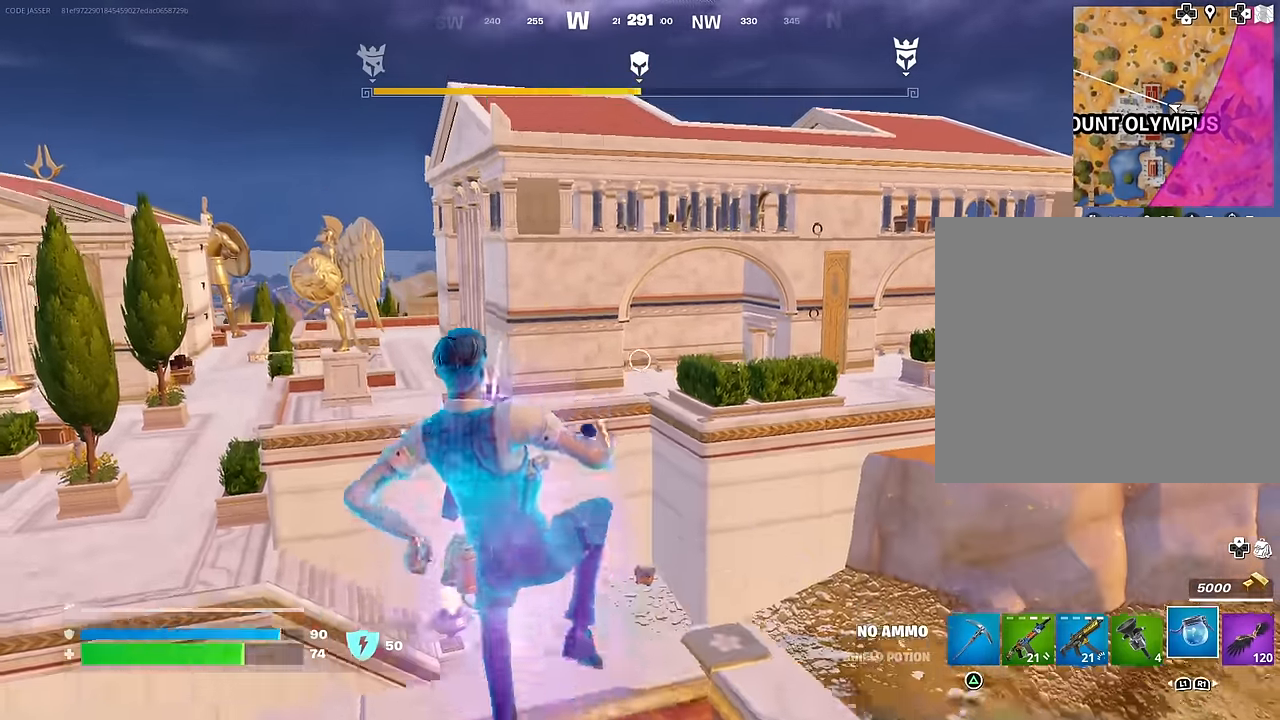
{"buttons": ["L1"], "left_stick": "up-left", "right_stick": "left", "events": [[333, "L1", "down"], [333, "left_stick", "up-left"], [333, "right_stick", "left"], [400, "L1", "up"], [467, "L1", "down"]]}